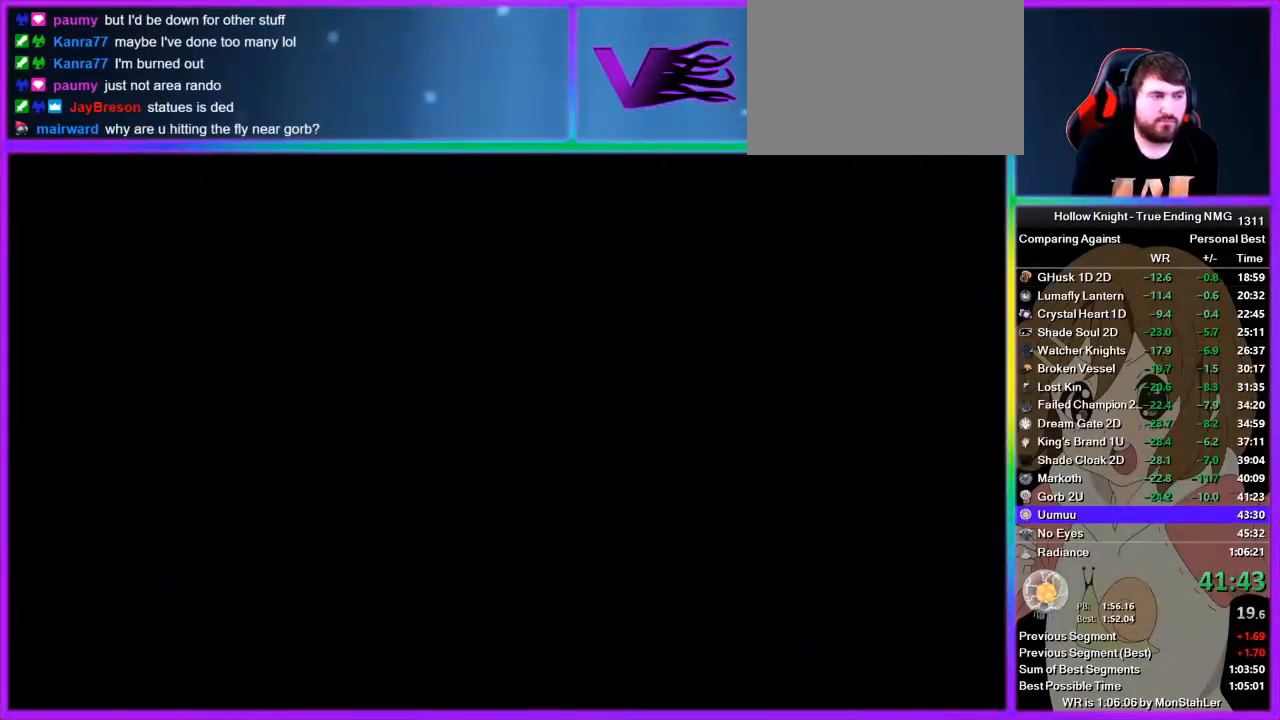
Gameplay with a controller (PlayStation layout); each line is a JSON object with the inputs held at the frame after it. "events" lists button and stick changes between this image and that frame as [ms after this image, input, new state], when the widget could be followed in between. Not read: L2 R2.
{"buttons": [], "left_stick": "left", "right_stick": "center", "events": [[356, "left_stick", "left"]]}
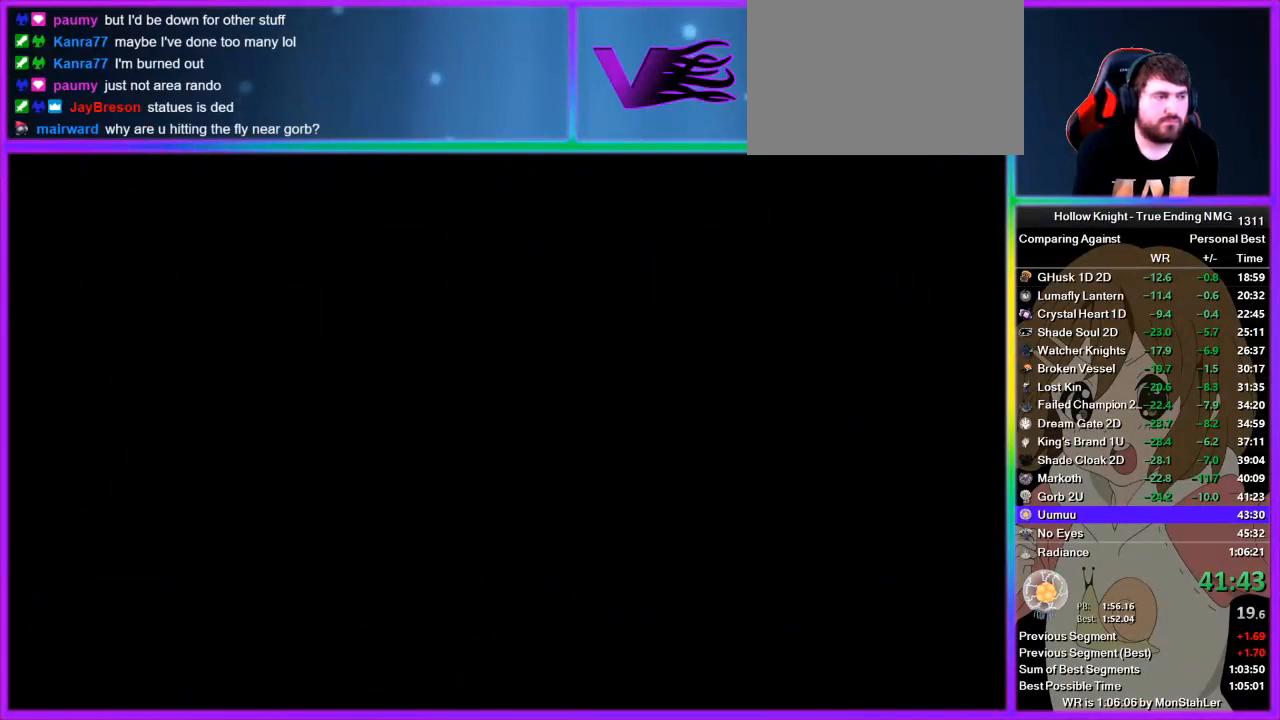
{"buttons": [], "left_stick": "left", "right_stick": "center", "events": []}
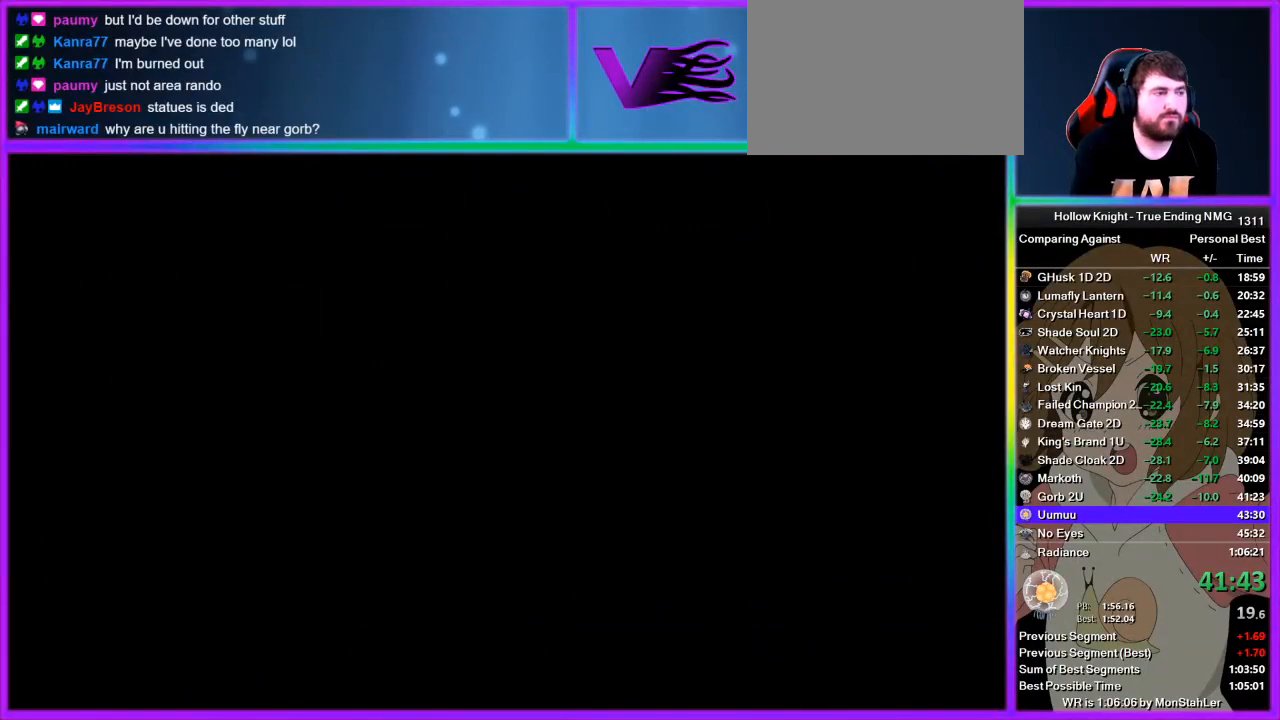
{"buttons": [], "left_stick": "left", "right_stick": "center", "events": []}
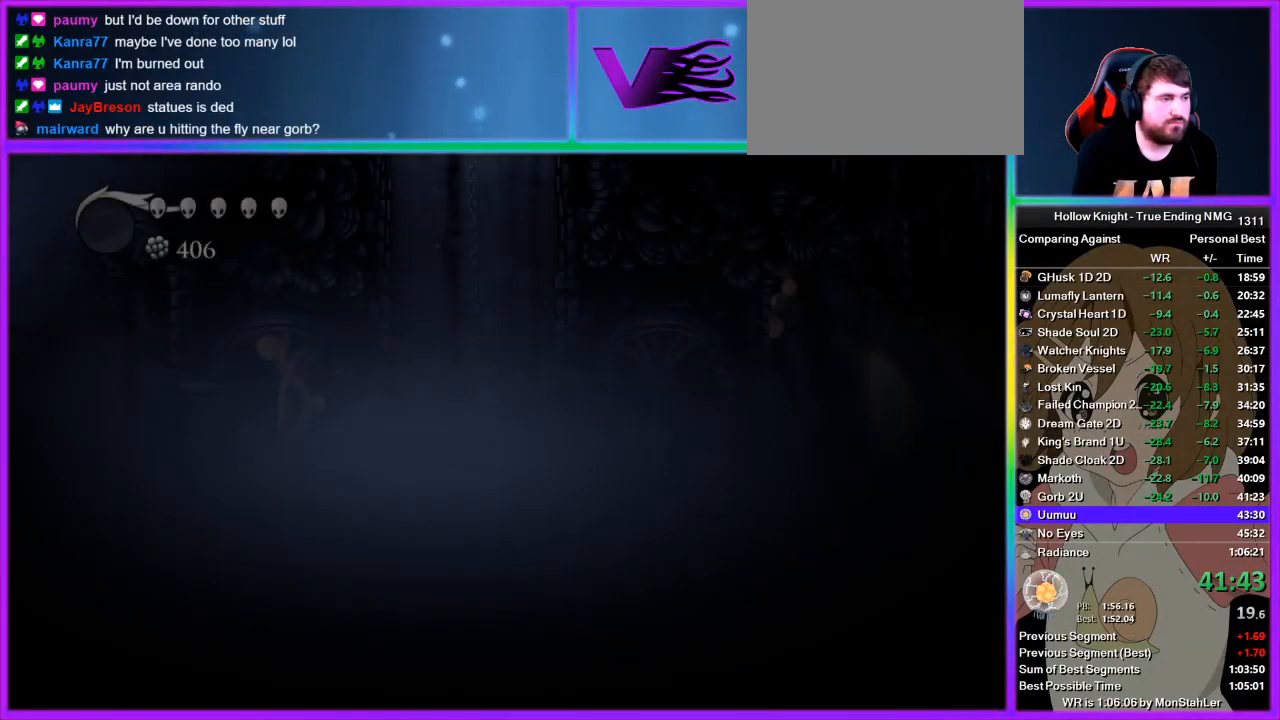
{"buttons": [], "left_stick": "left", "right_stick": "center", "events": []}
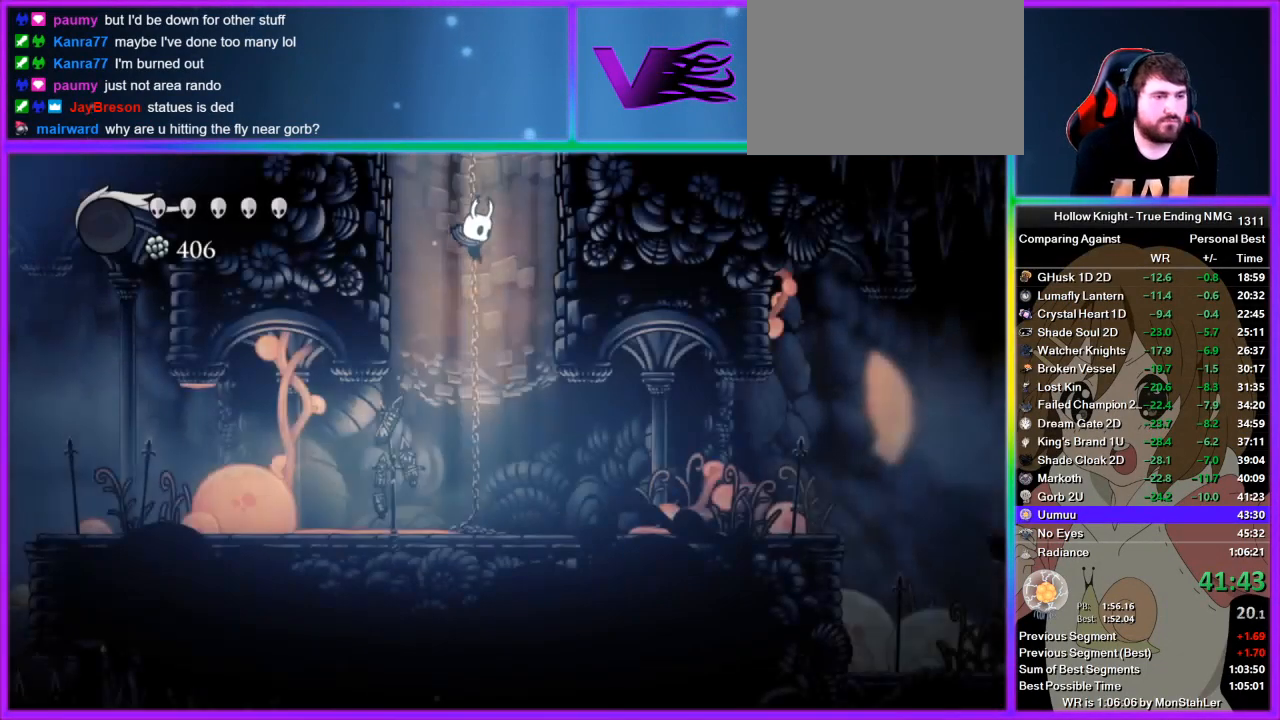
{"buttons": [], "left_stick": "left", "right_stick": "center", "events": []}
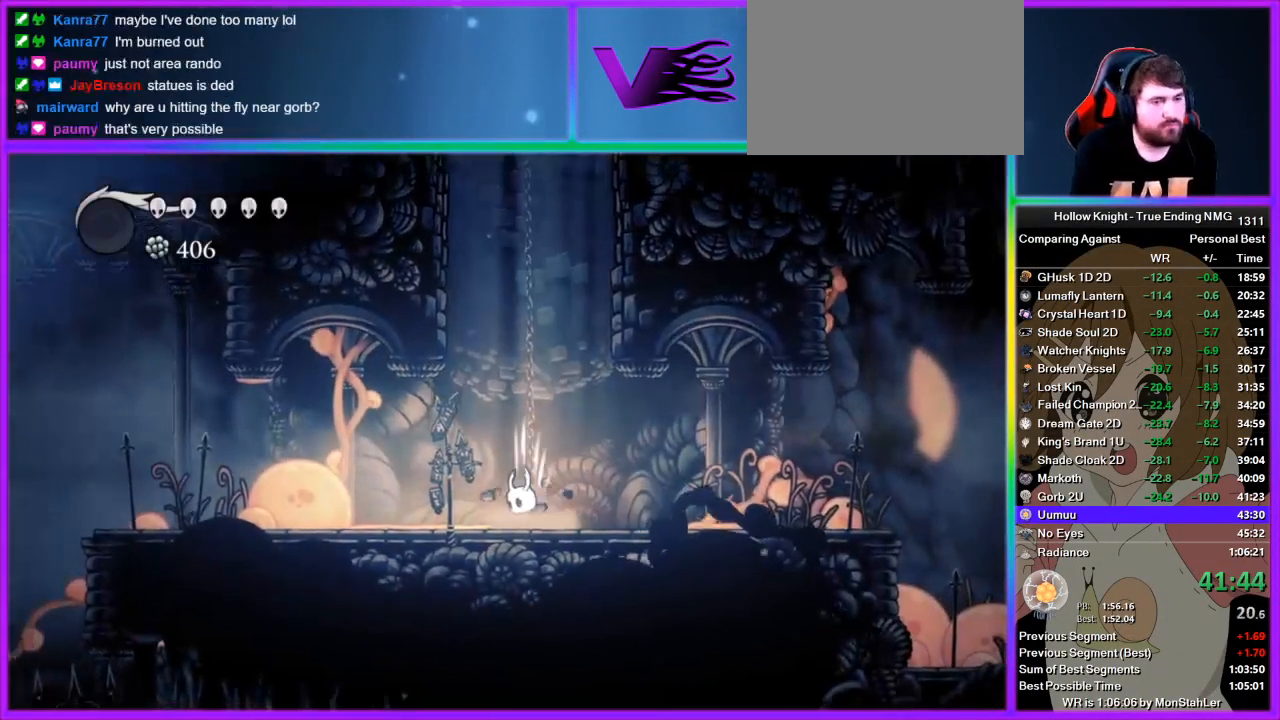
{"buttons": [], "left_stick": "left", "right_stick": "center", "events": []}
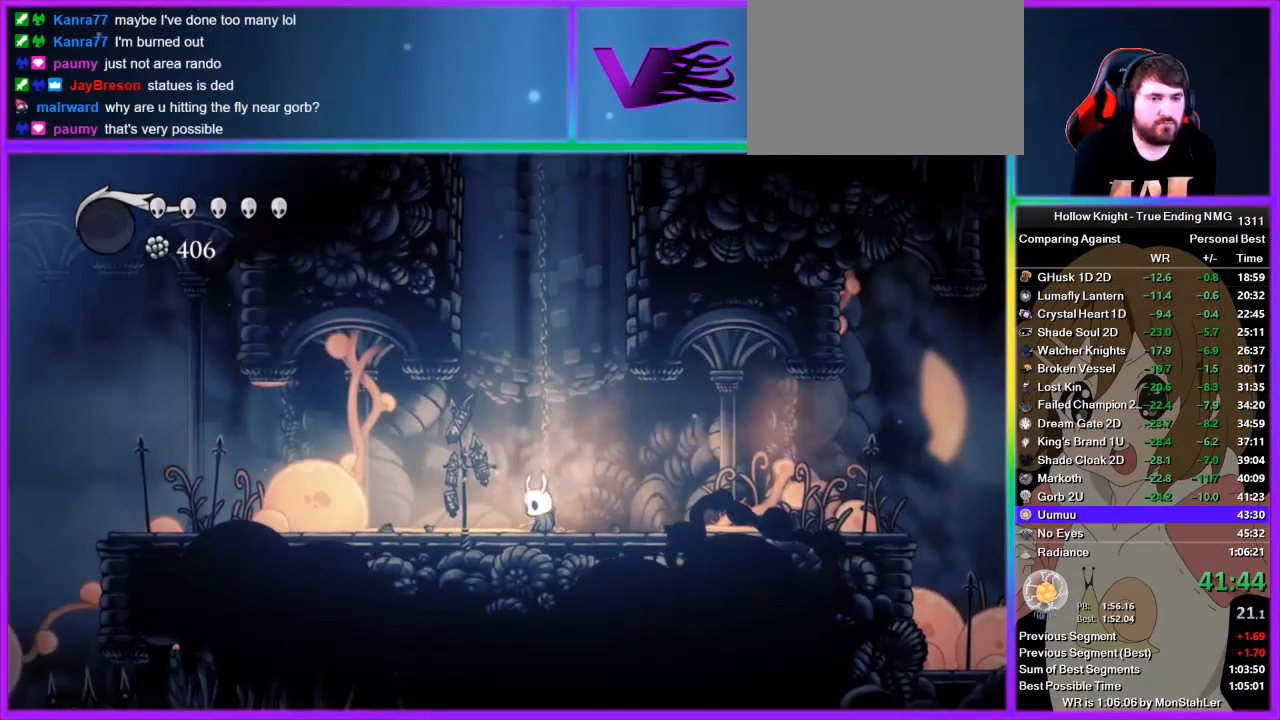
{"buttons": [], "left_stick": "left", "right_stick": "center", "events": []}
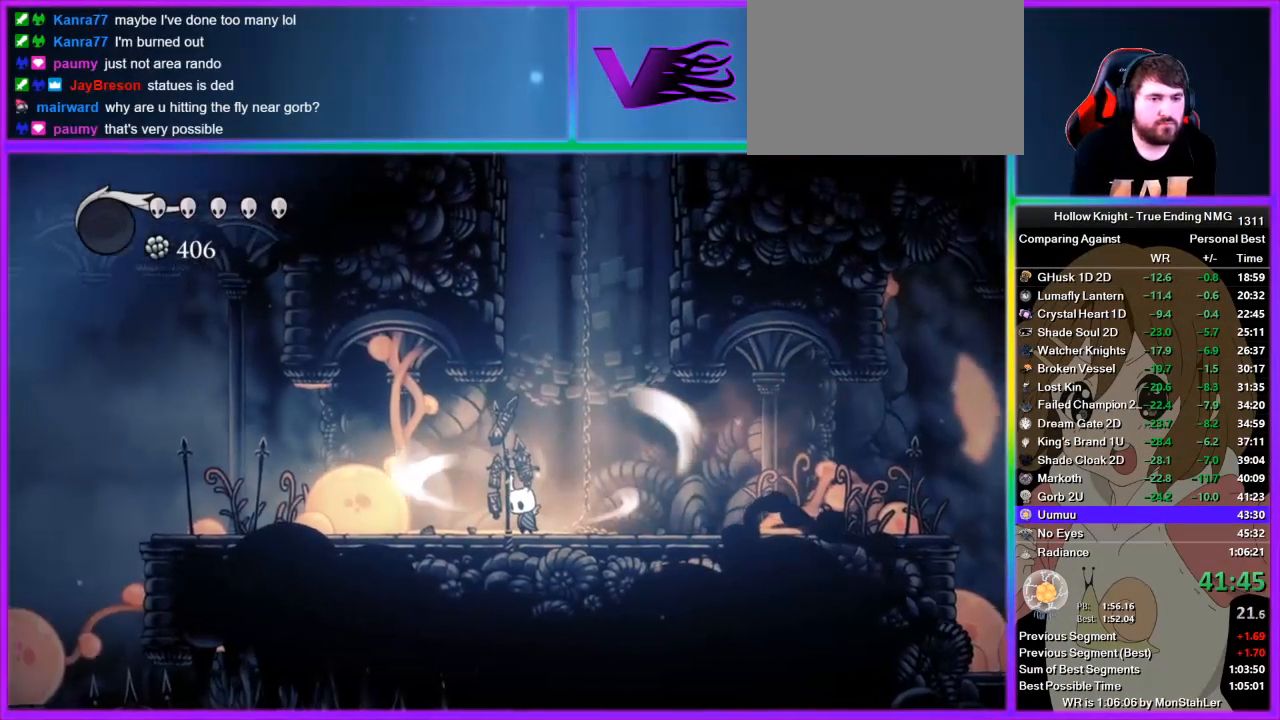
{"buttons": [], "left_stick": "center", "right_stick": "center", "events": [[67, "left_stick", "center"]]}
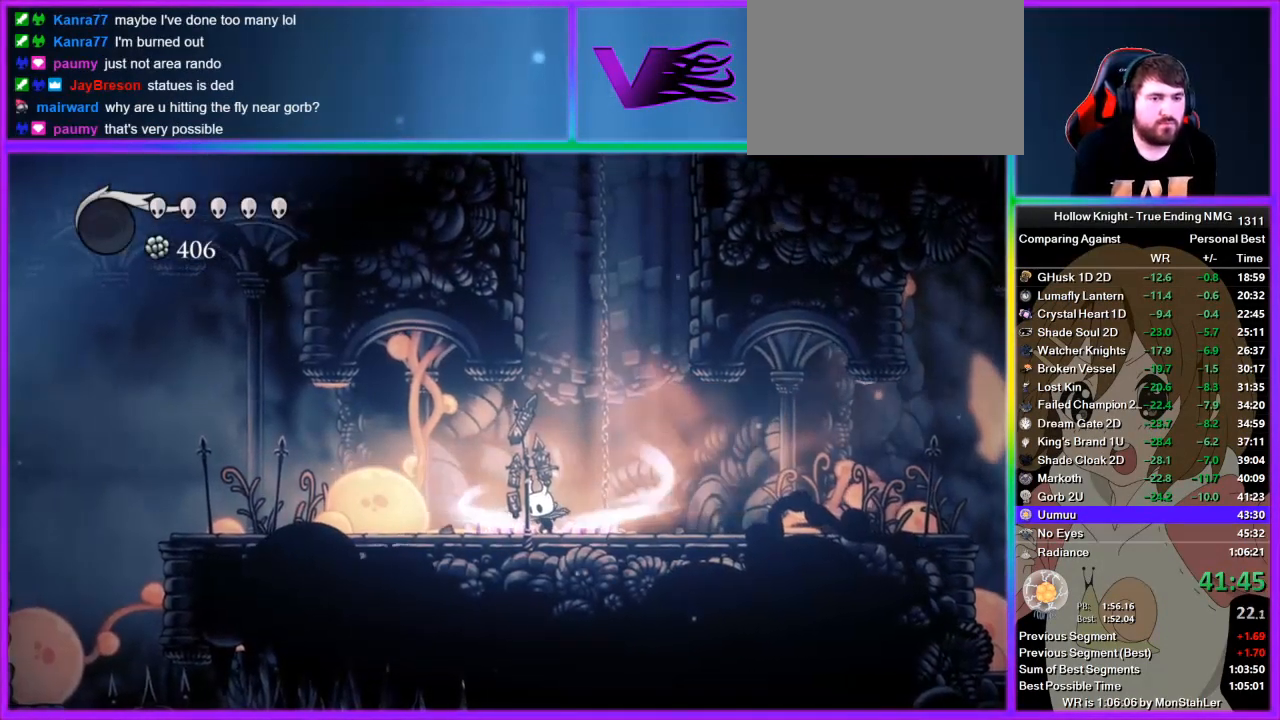
{"buttons": [], "left_stick": "center", "right_stick": "center", "events": []}
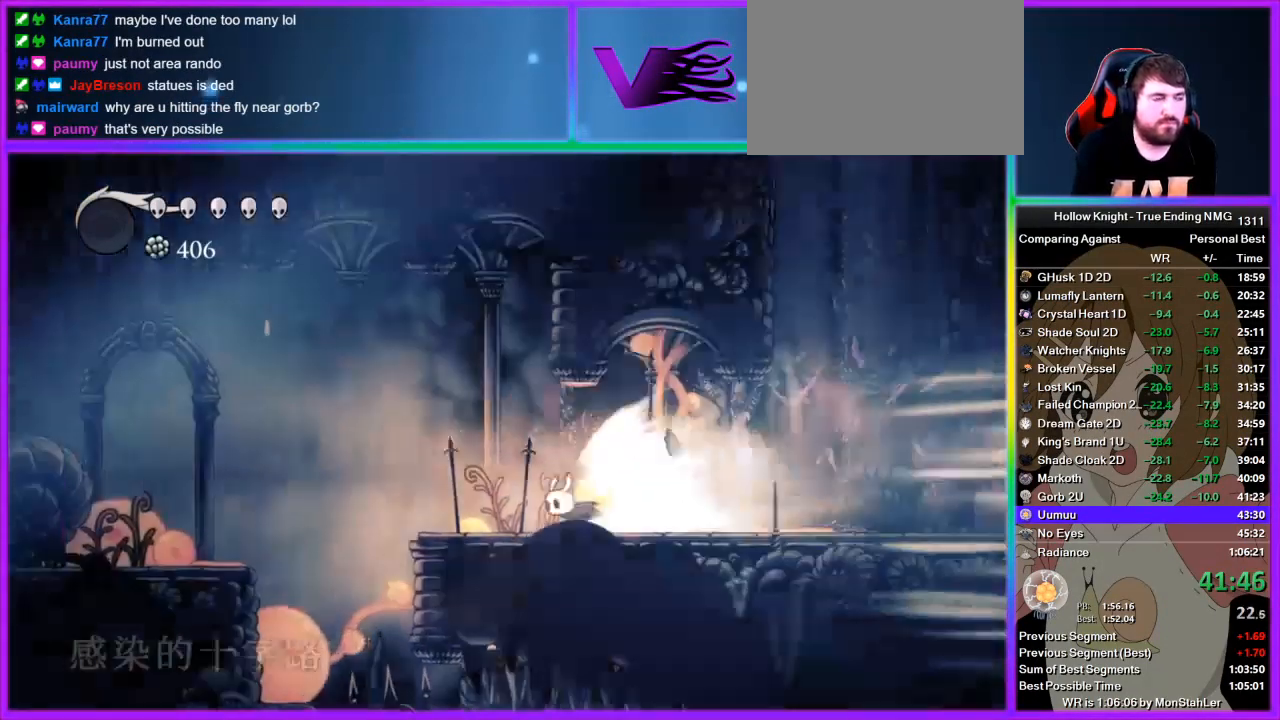
{"buttons": [], "left_stick": "center", "right_stick": "center", "events": []}
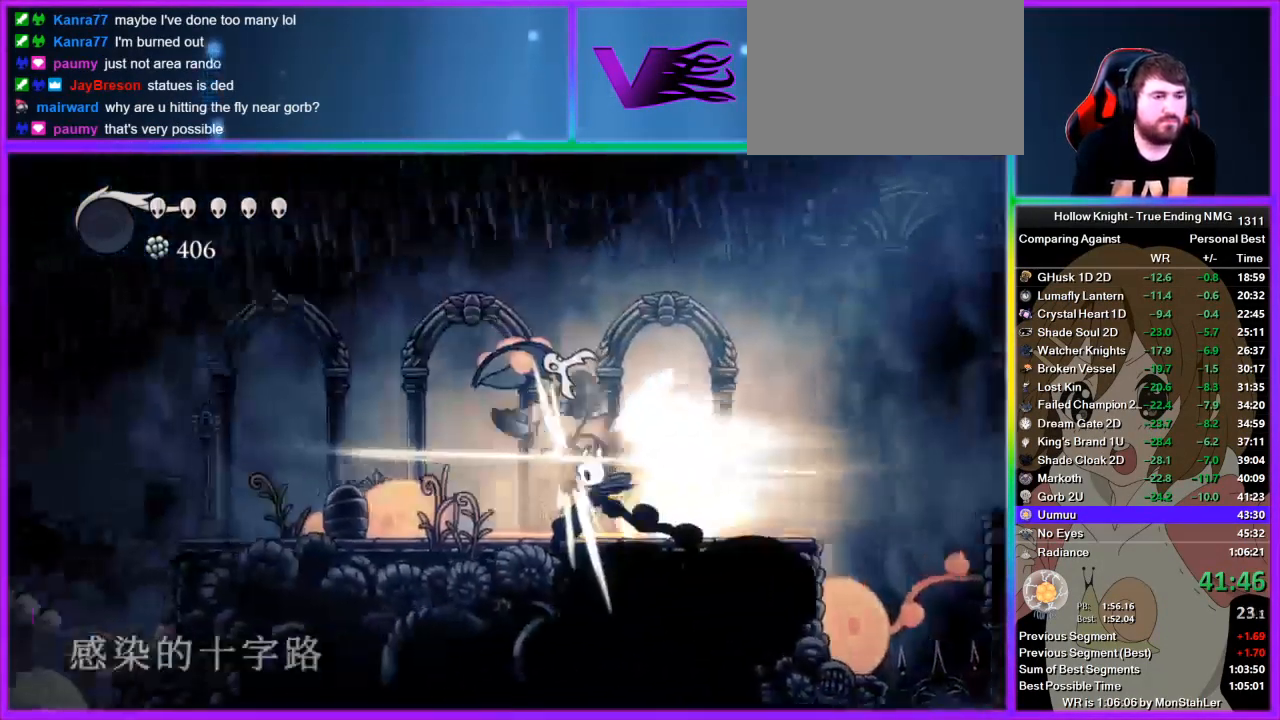
{"buttons": [], "left_stick": "left", "right_stick": "center", "events": [[200, "left_stick", "left"]]}
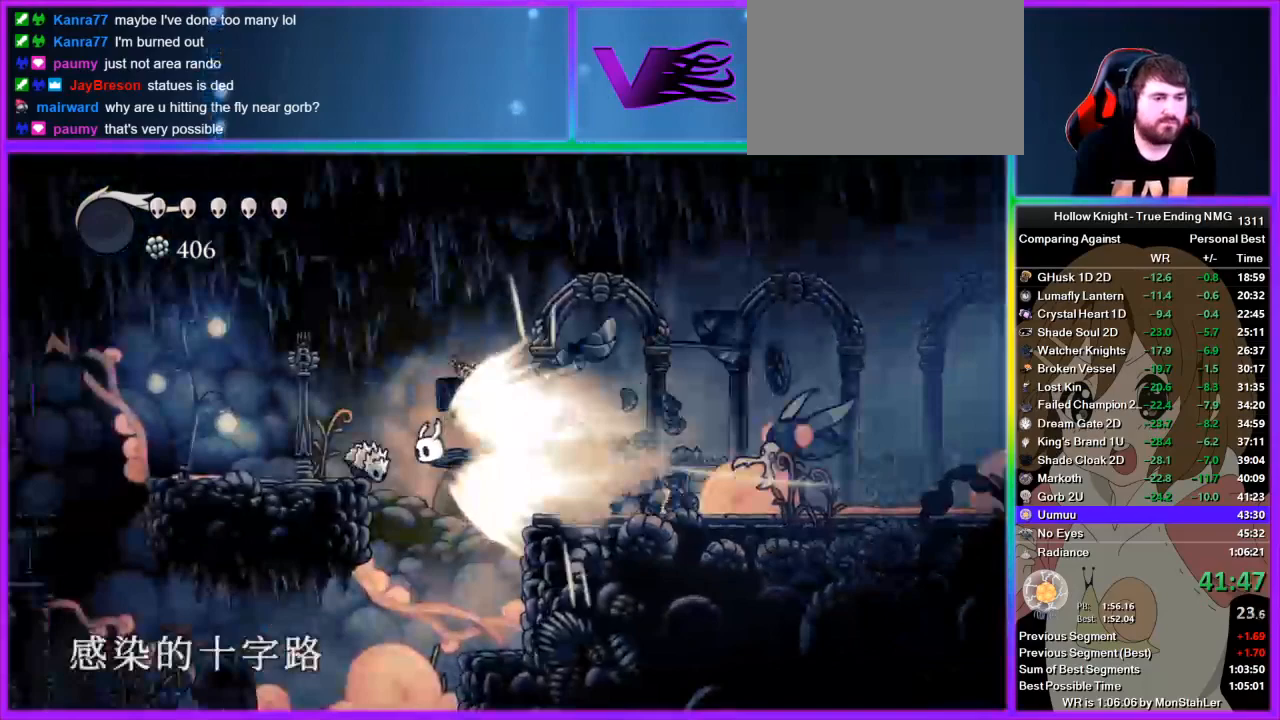
{"buttons": [], "left_stick": "left", "right_stick": "center", "events": [[333, "CROSS", "down"], [444, "CROSS", "up"]]}
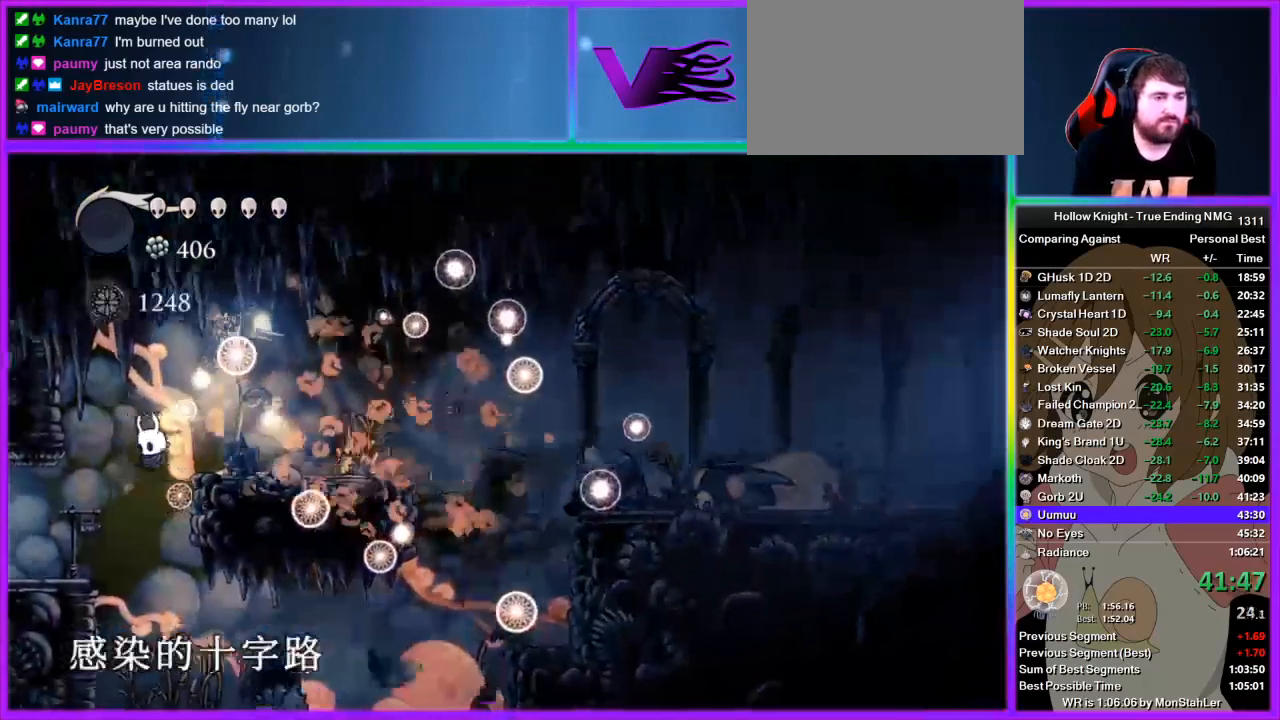
{"buttons": [], "left_stick": "left", "right_stick": "center", "events": []}
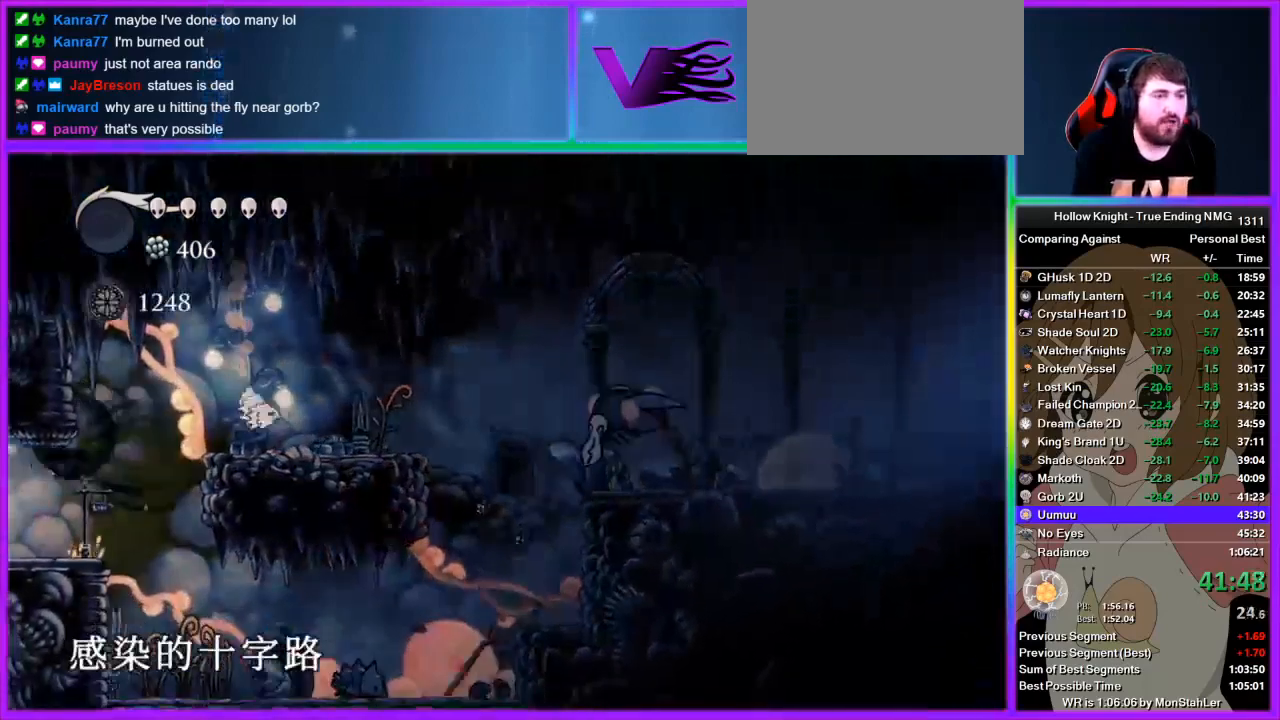
{"buttons": [], "left_stick": "left", "right_stick": "center", "events": []}
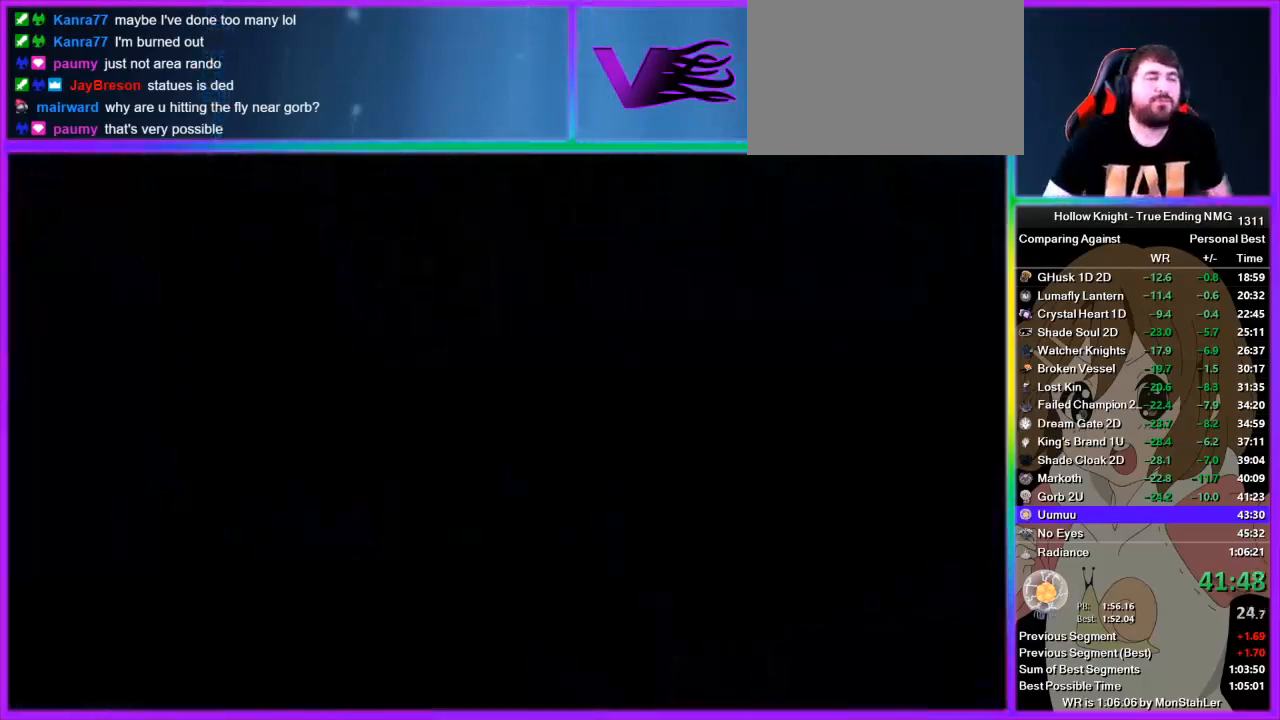
{"buttons": [], "left_stick": "left", "right_stick": "center", "events": []}
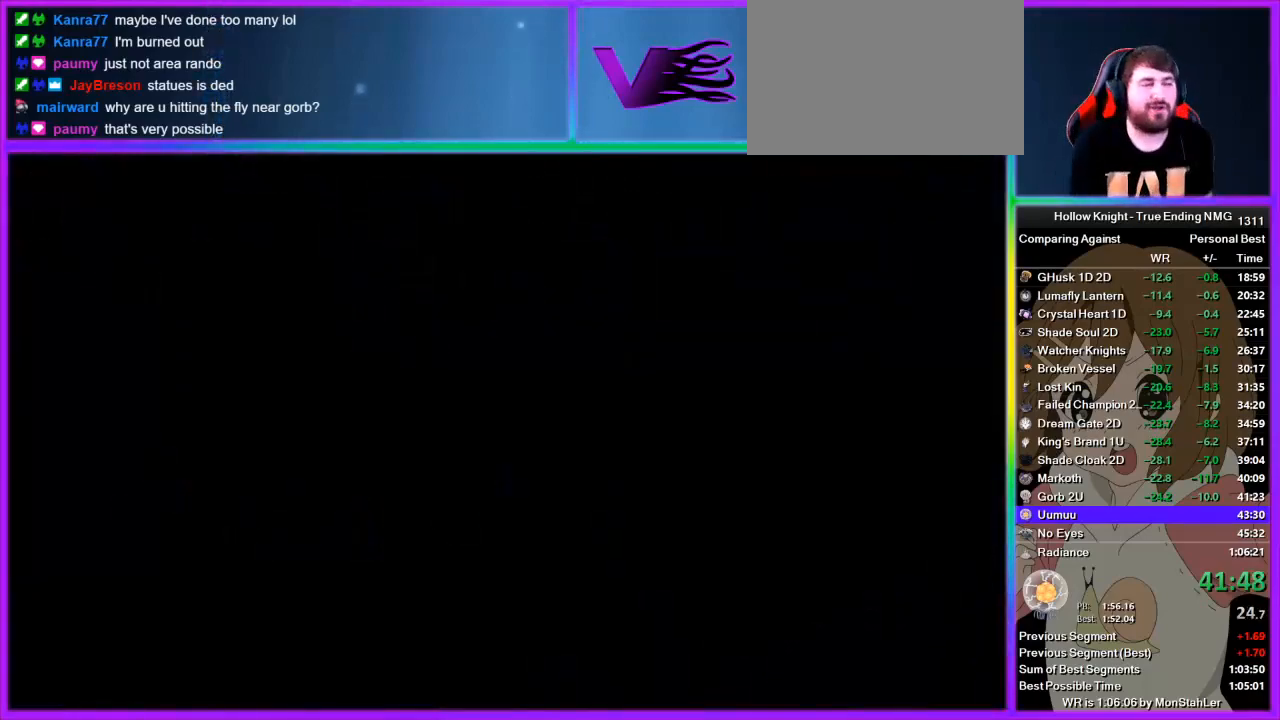
{"buttons": [], "left_stick": "left", "right_stick": "center", "events": []}
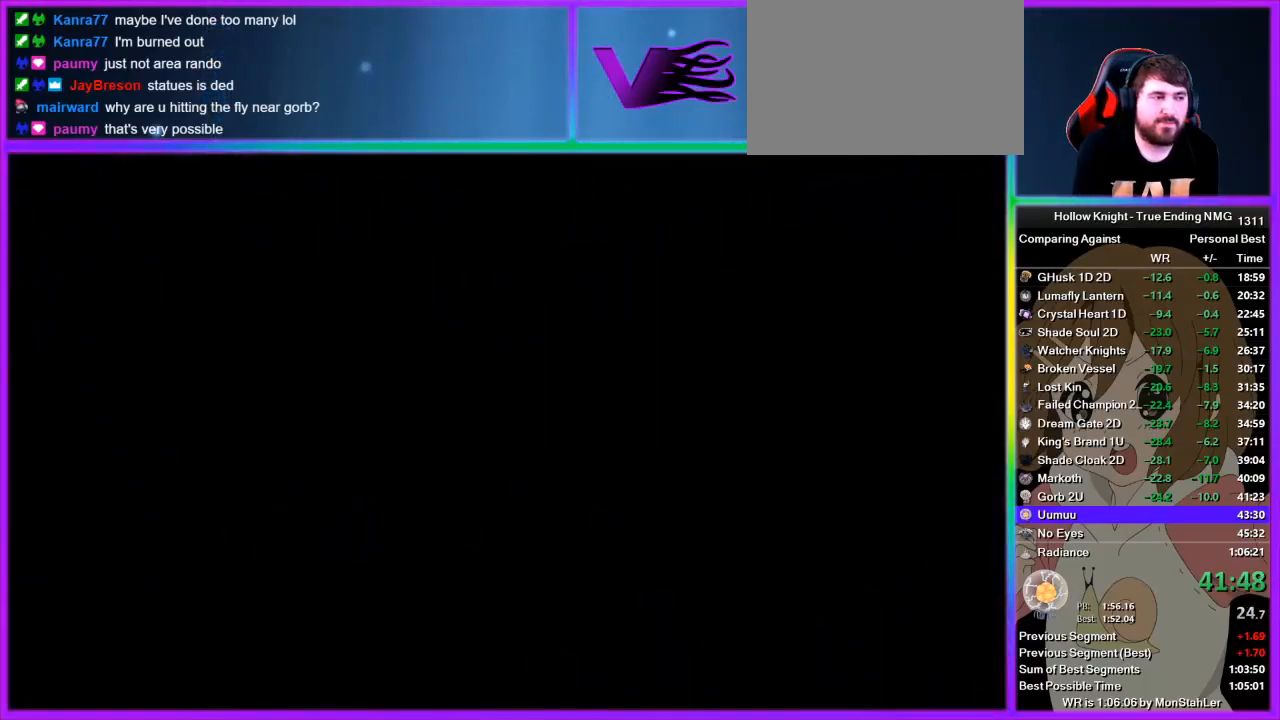
{"buttons": [], "left_stick": "left", "right_stick": "center", "events": []}
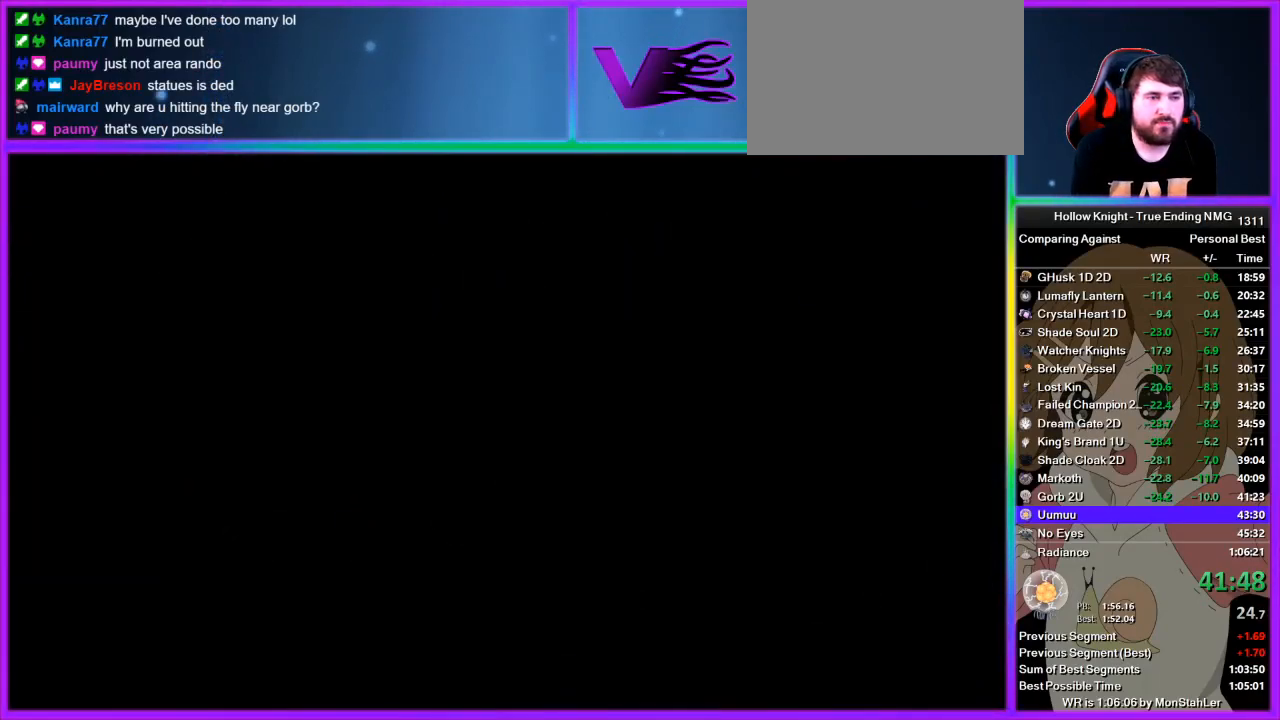
{"buttons": [], "left_stick": "left", "right_stick": "center", "events": []}
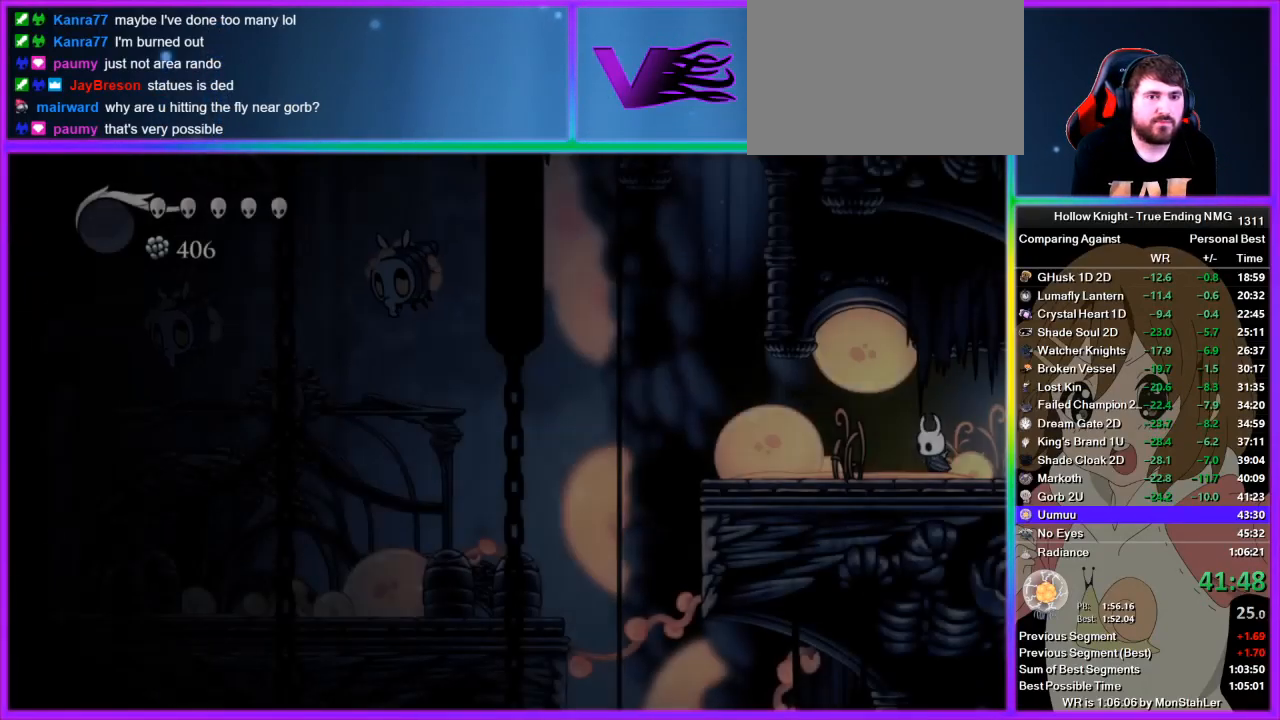
{"buttons": [], "left_stick": "left", "right_stick": "center", "events": []}
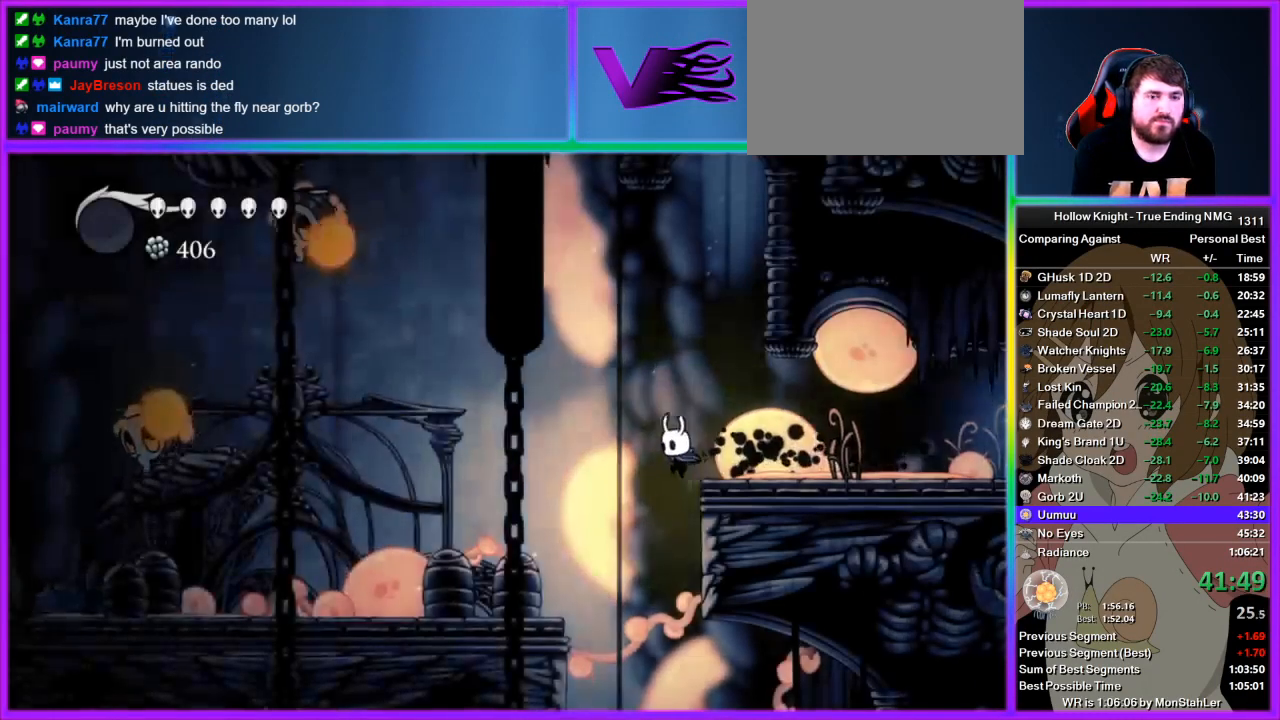
{"buttons": [], "left_stick": "left", "right_stick": "center", "events": [[244, "left_stick", "center"], [511, "left_stick", "left"]]}
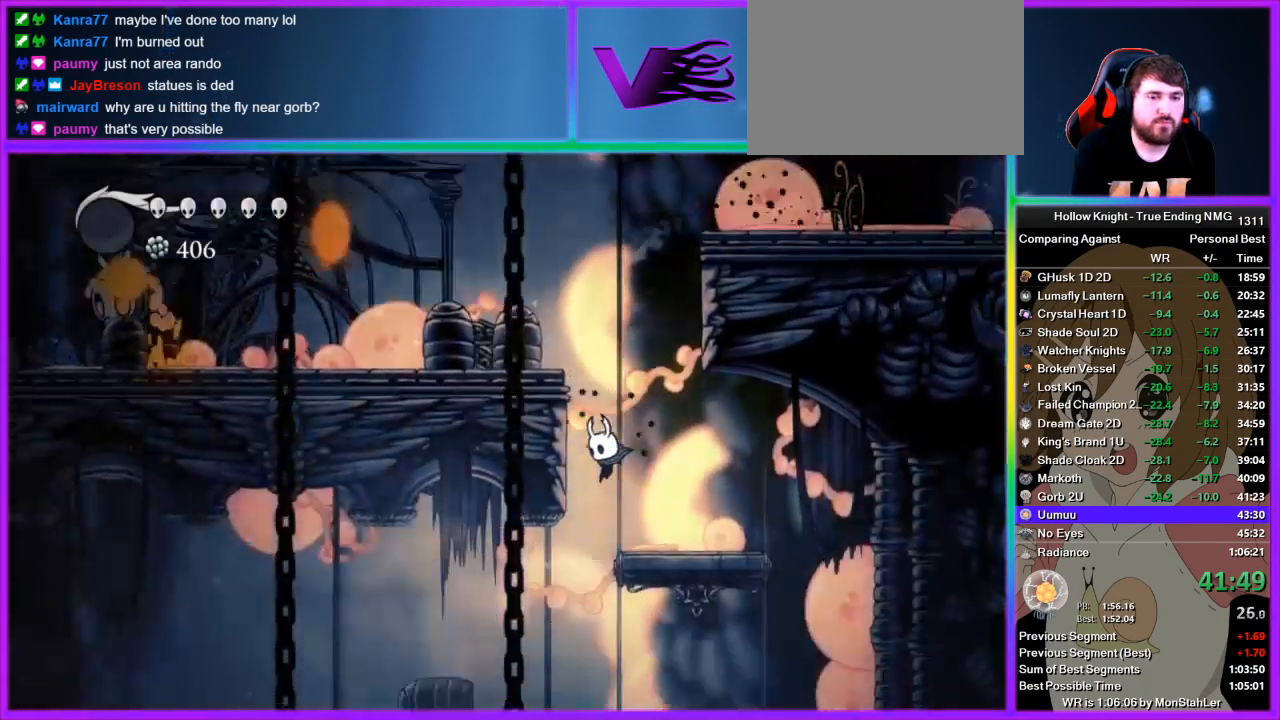
{"buttons": [], "left_stick": "center", "right_stick": "center", "events": [[445, "left_stick", "center"]]}
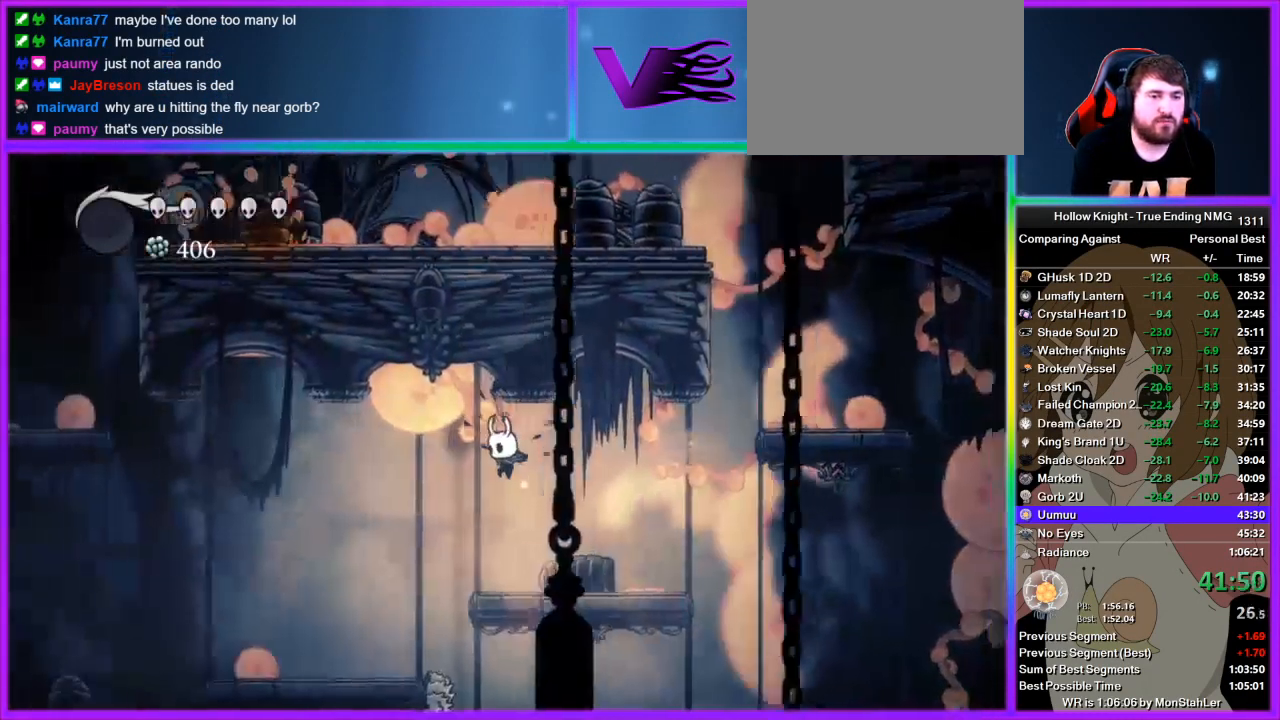
{"buttons": [], "left_stick": "center", "right_stick": "center", "events": [[89, "left_stick", "left"], [356, "left_stick", "center"]]}
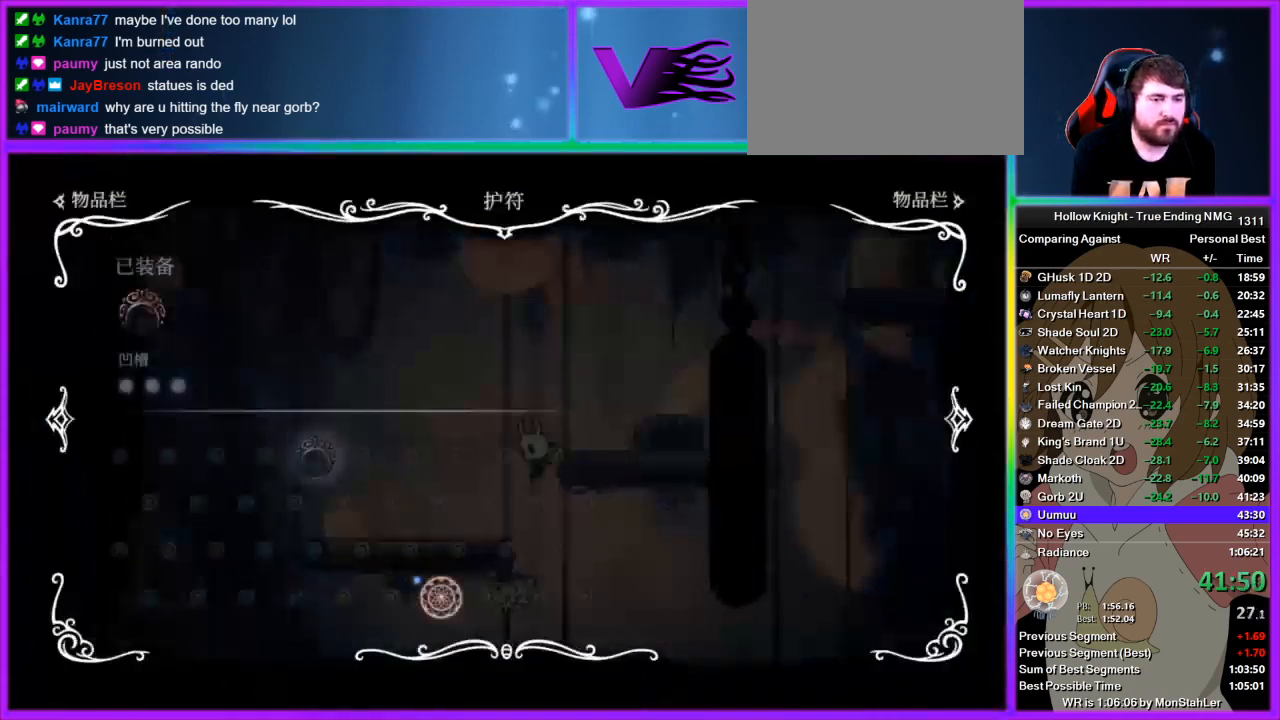
{"buttons": [], "left_stick": "center", "right_stick": "center", "events": []}
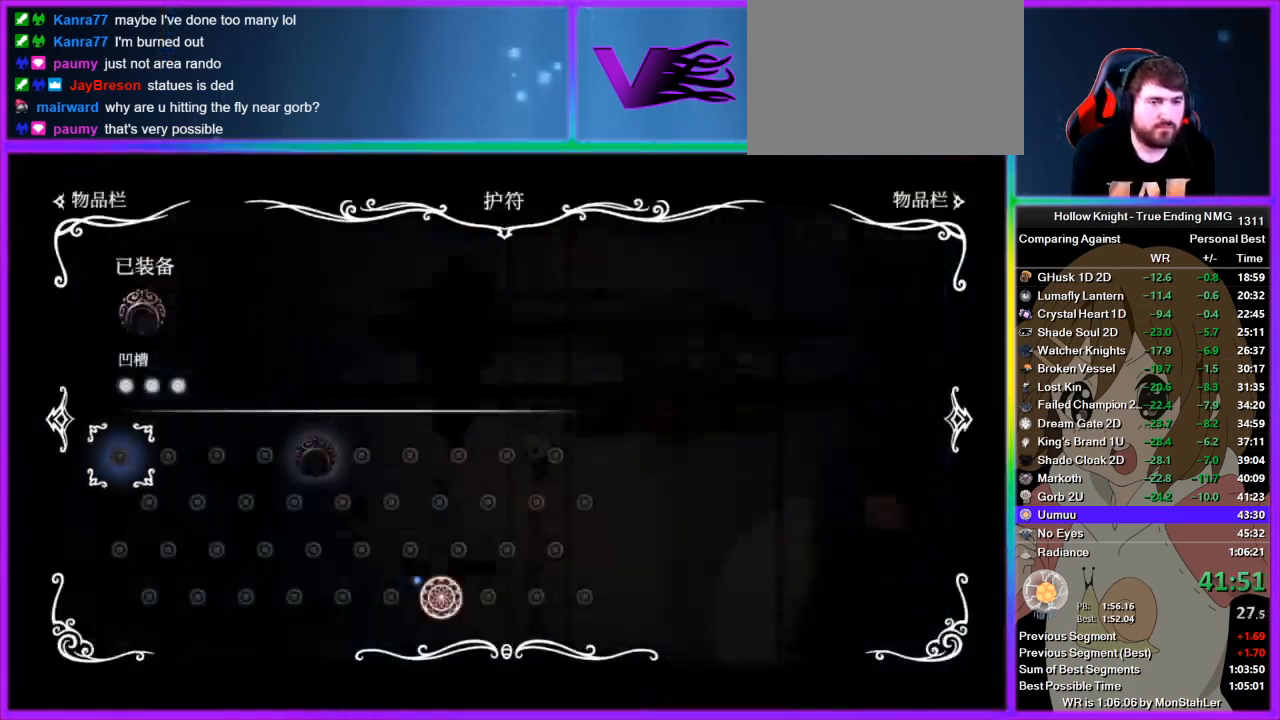
{"buttons": [], "left_stick": "center", "right_stick": "center", "events": []}